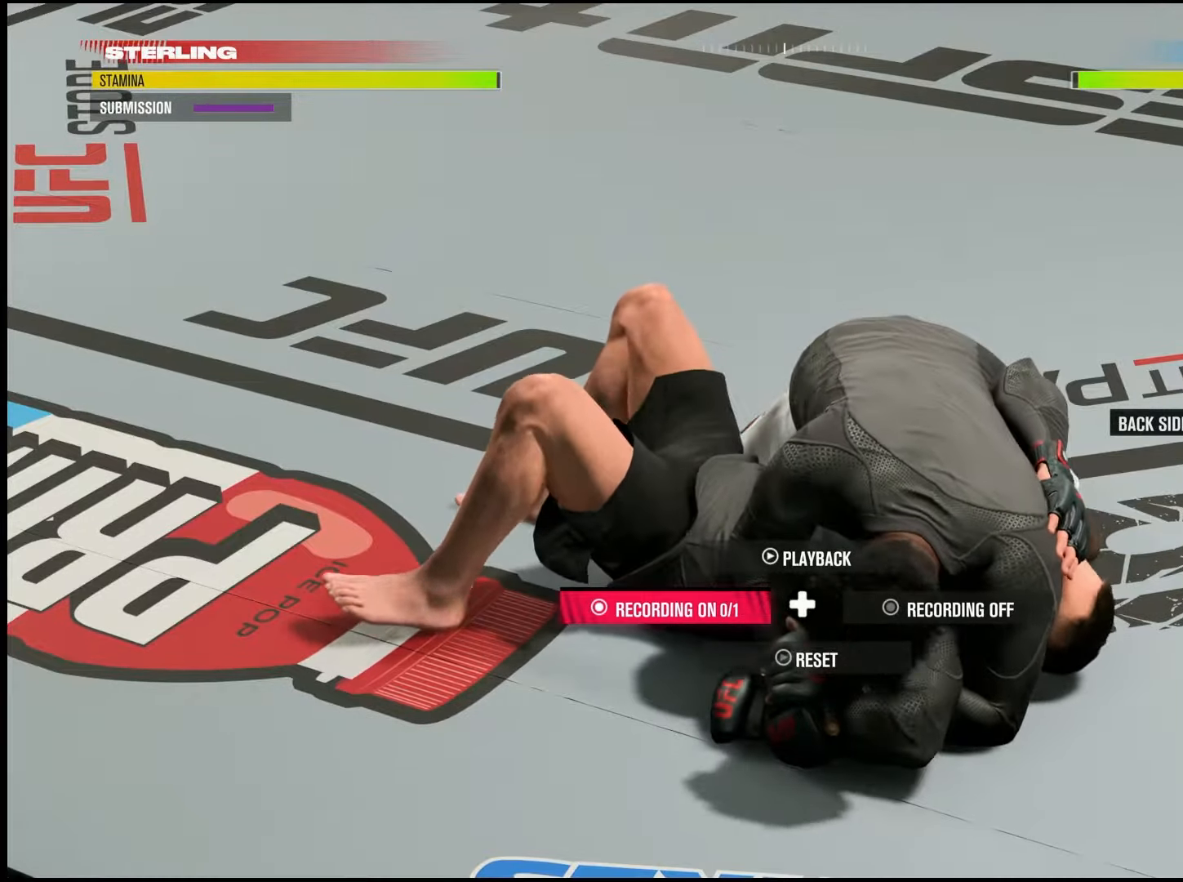
Gameplay with a controller (PlayStation layout); each line is a JSON object with the inputs held at the frame after it. "events" lists button and stick changes between this image and that frame as [ms after this image, input, new state], when the widget could be followed in between. Not read: left_stick.
{"buttons": [], "right_stick": "center", "events": [[267, "right_stick", "down-left"], [484, "right_stick", "center"]]}
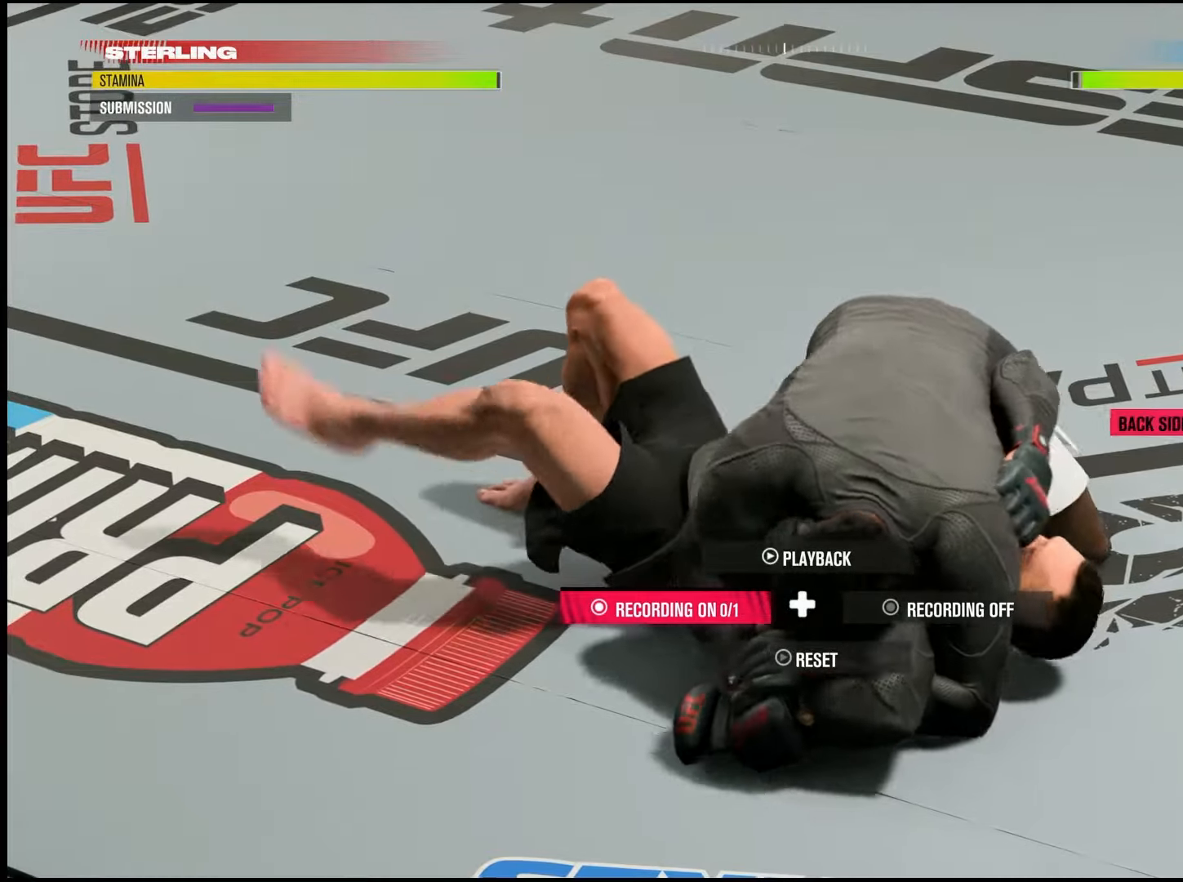
{"buttons": ["R2"], "right_stick": "center", "events": [[134, "R2", "down"]]}
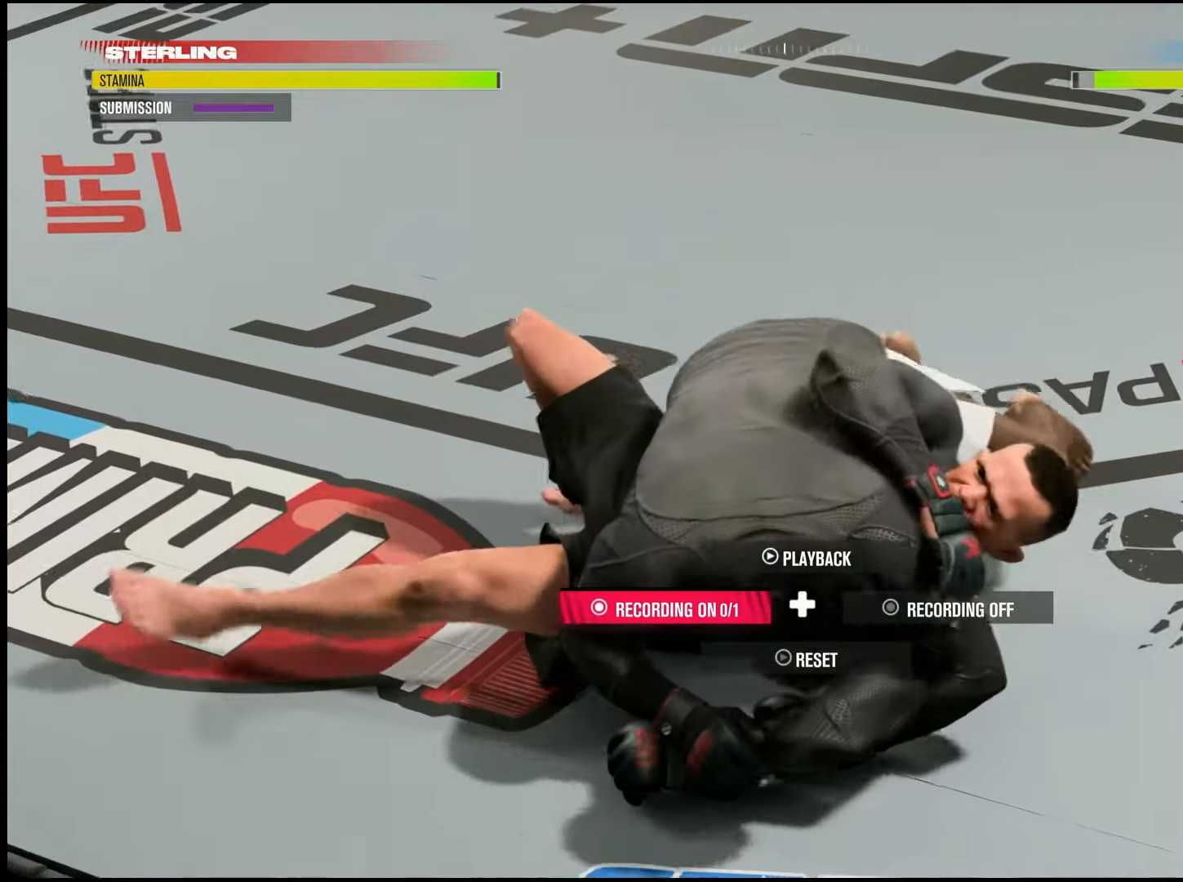
{"buttons": ["R2"], "right_stick": "center", "events": []}
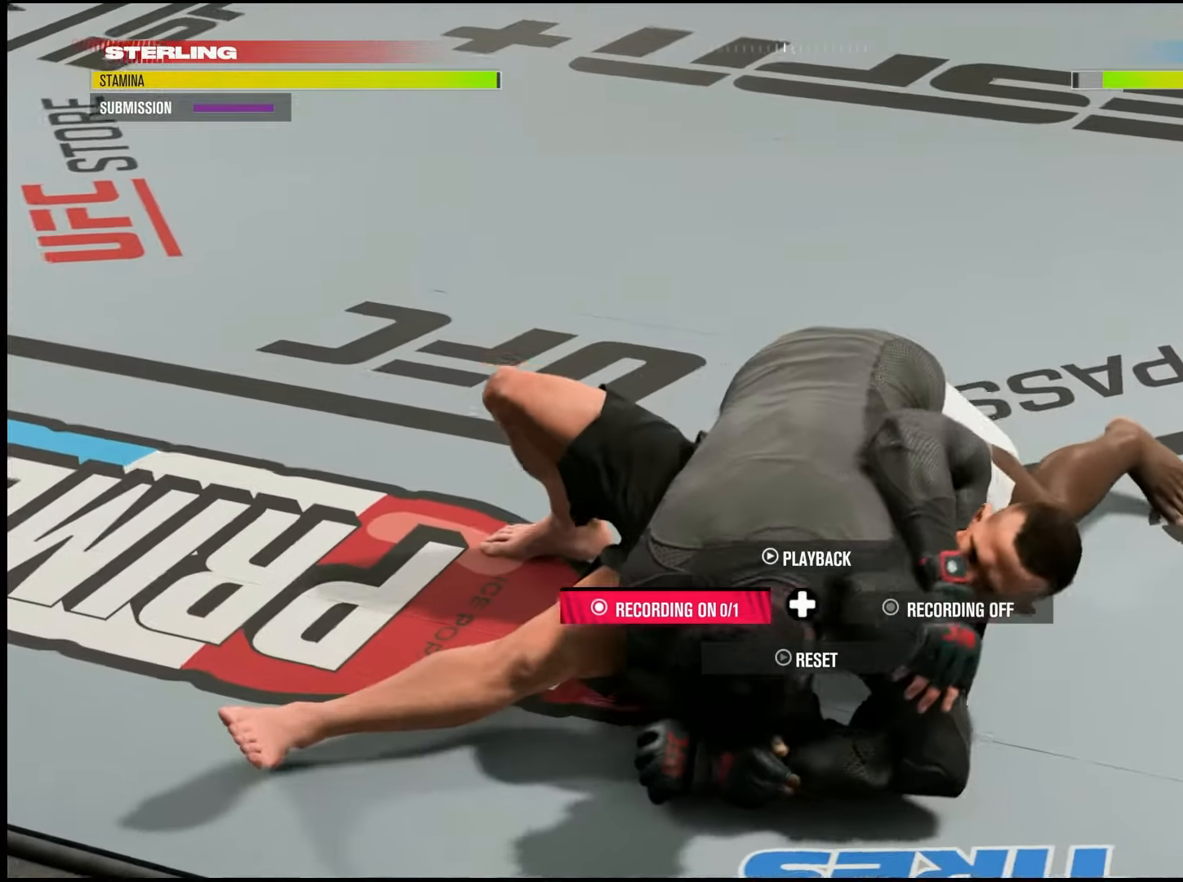
{"buttons": [], "right_stick": "center", "events": [[100, "R2", "up"]]}
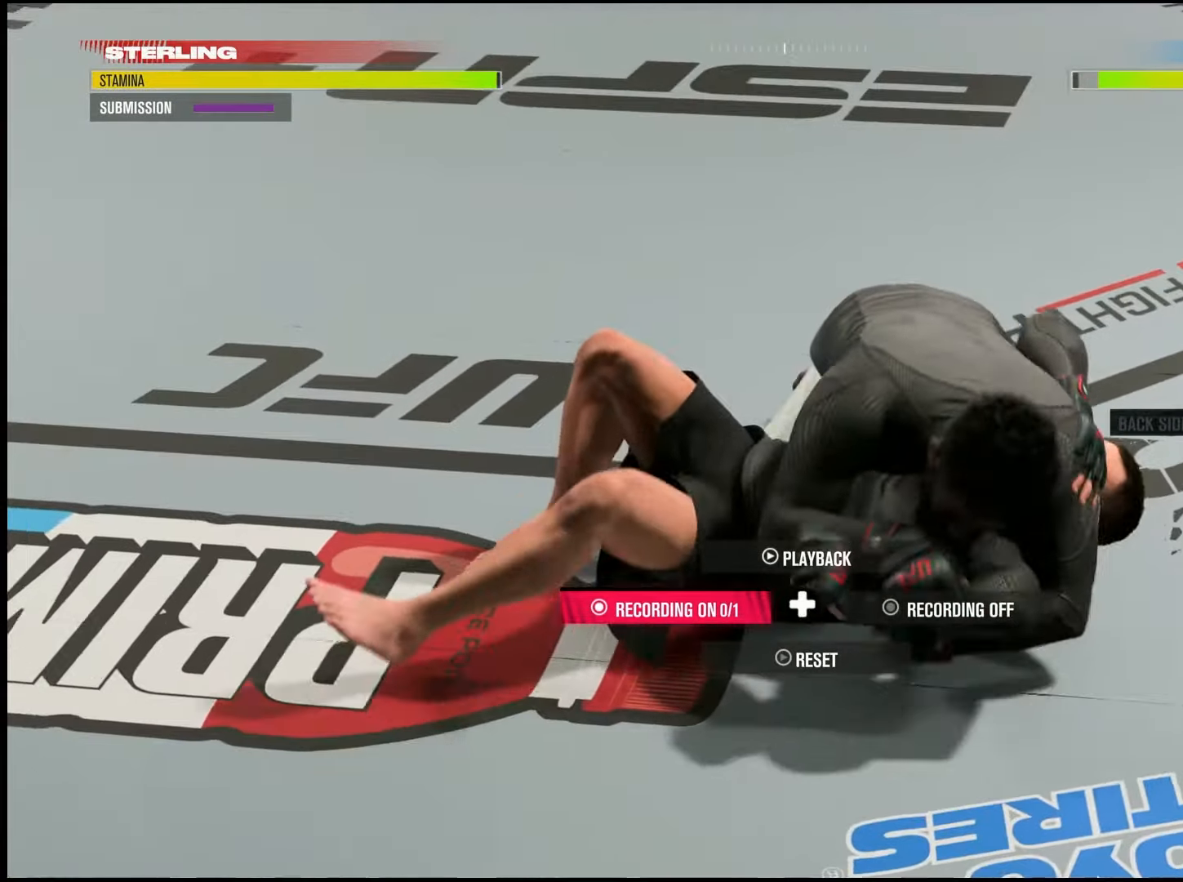
{"buttons": [], "right_stick": "down-left", "events": [[500, "right_stick", "down-left"]]}
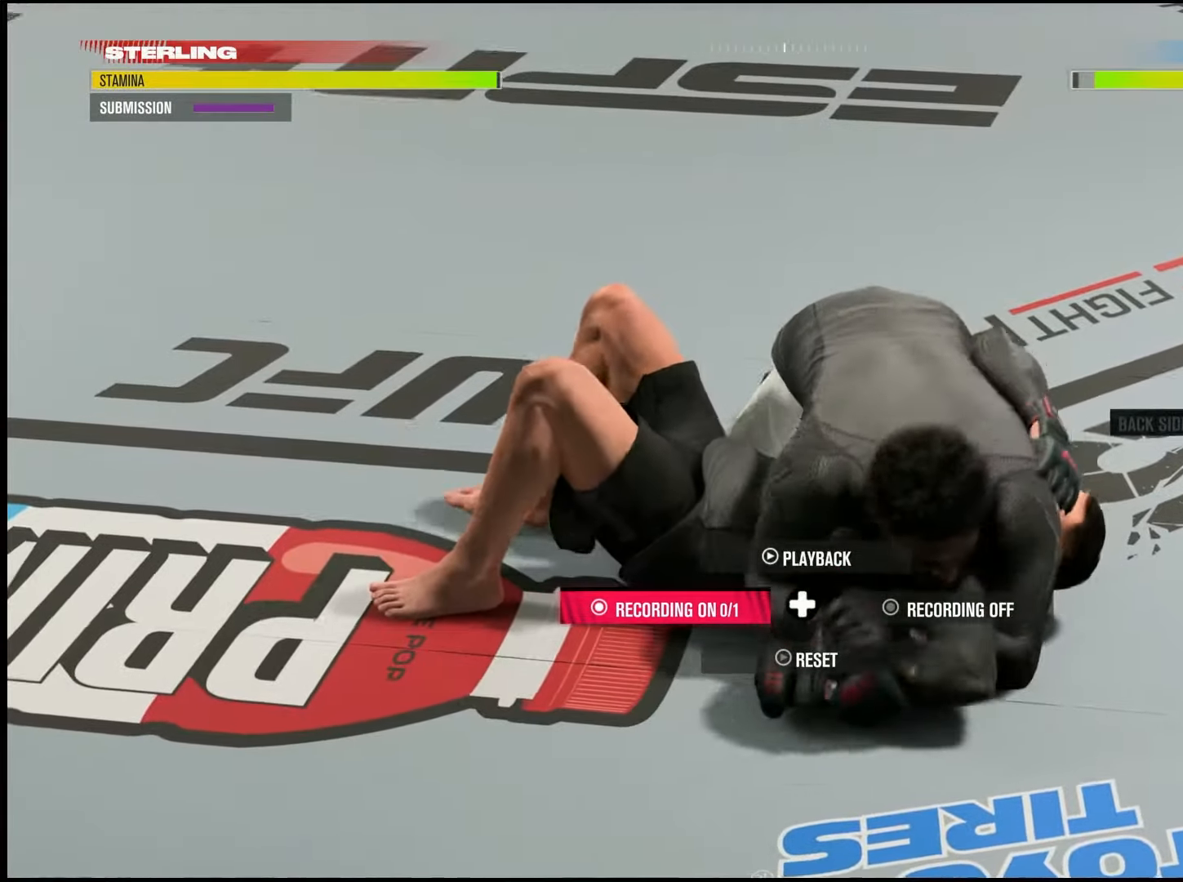
{"buttons": ["R2"], "right_stick": "center", "events": [[217, "right_stick", "center"], [300, "R2", "down"]]}
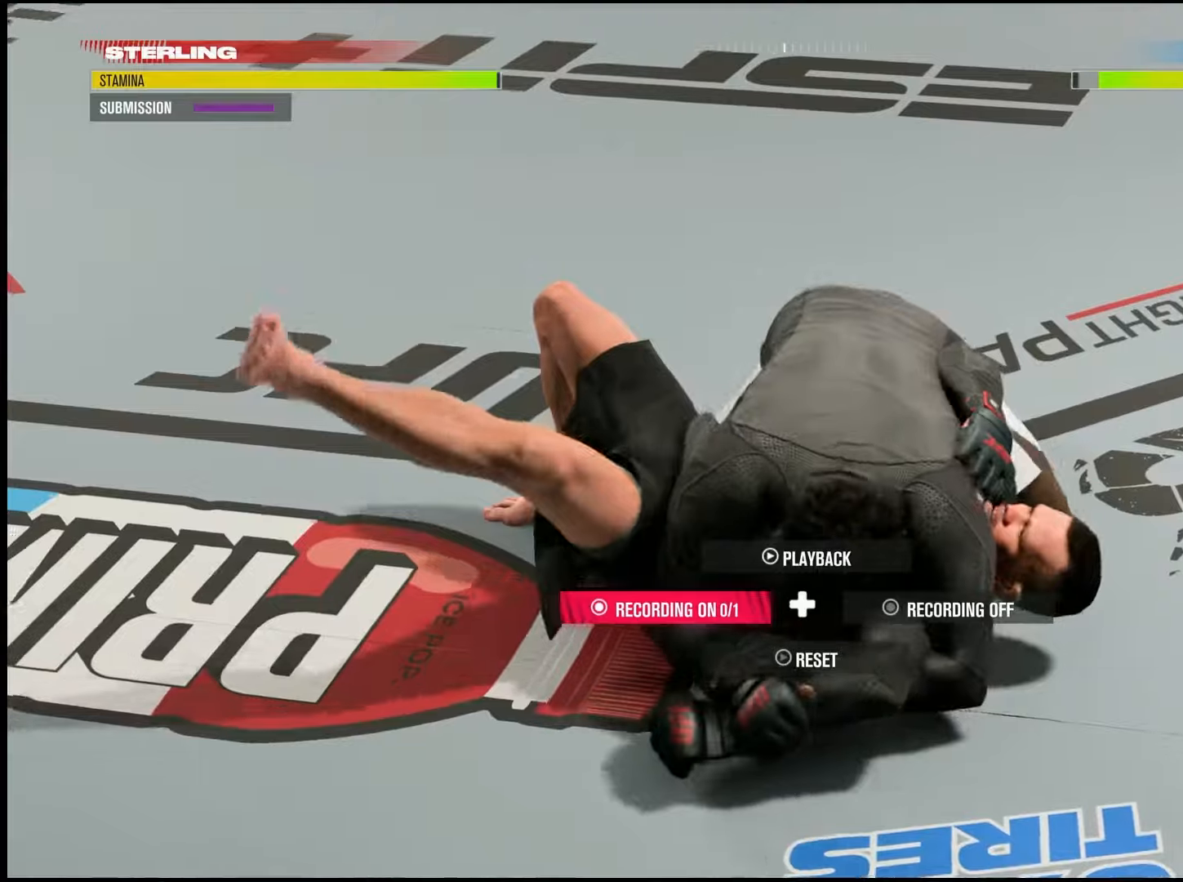
{"buttons": ["R2"], "right_stick": "center", "events": []}
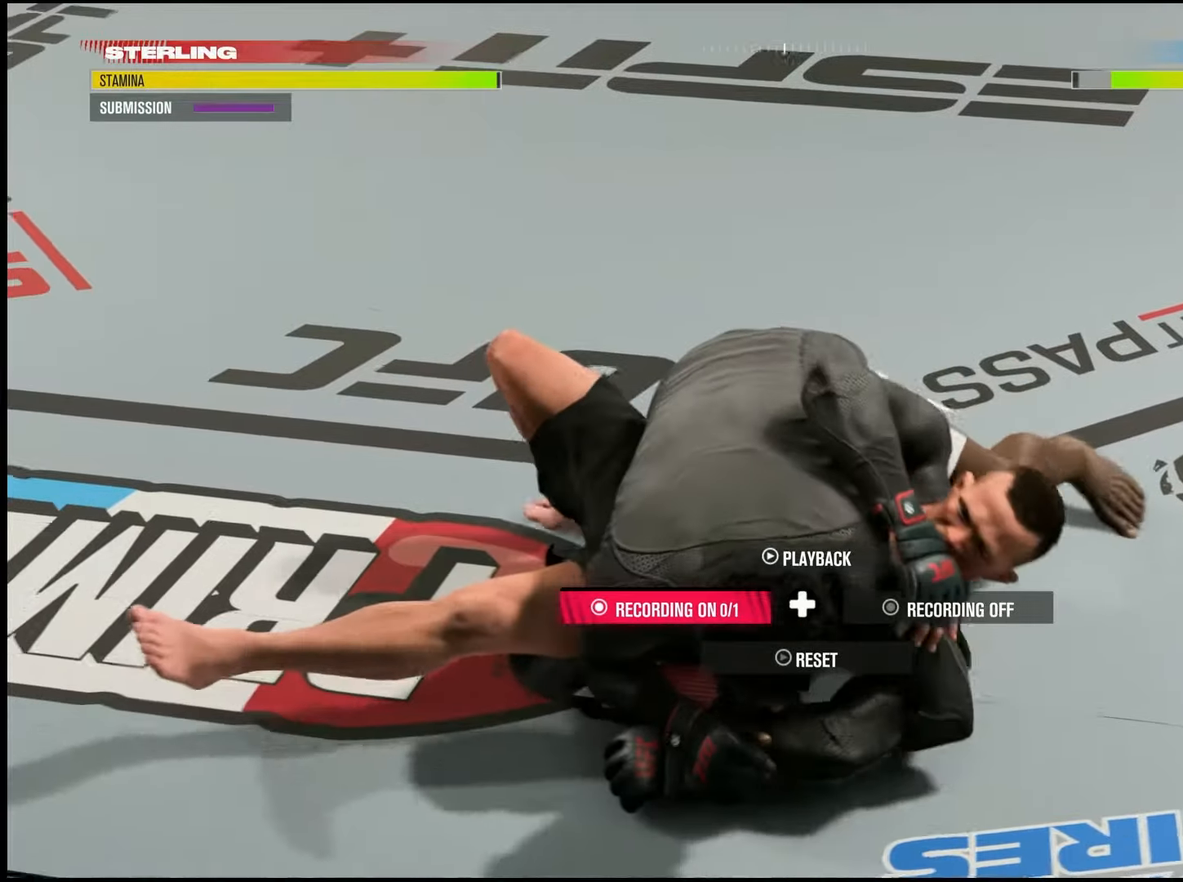
{"buttons": [], "right_stick": "center", "events": [[433, "R2", "up"]]}
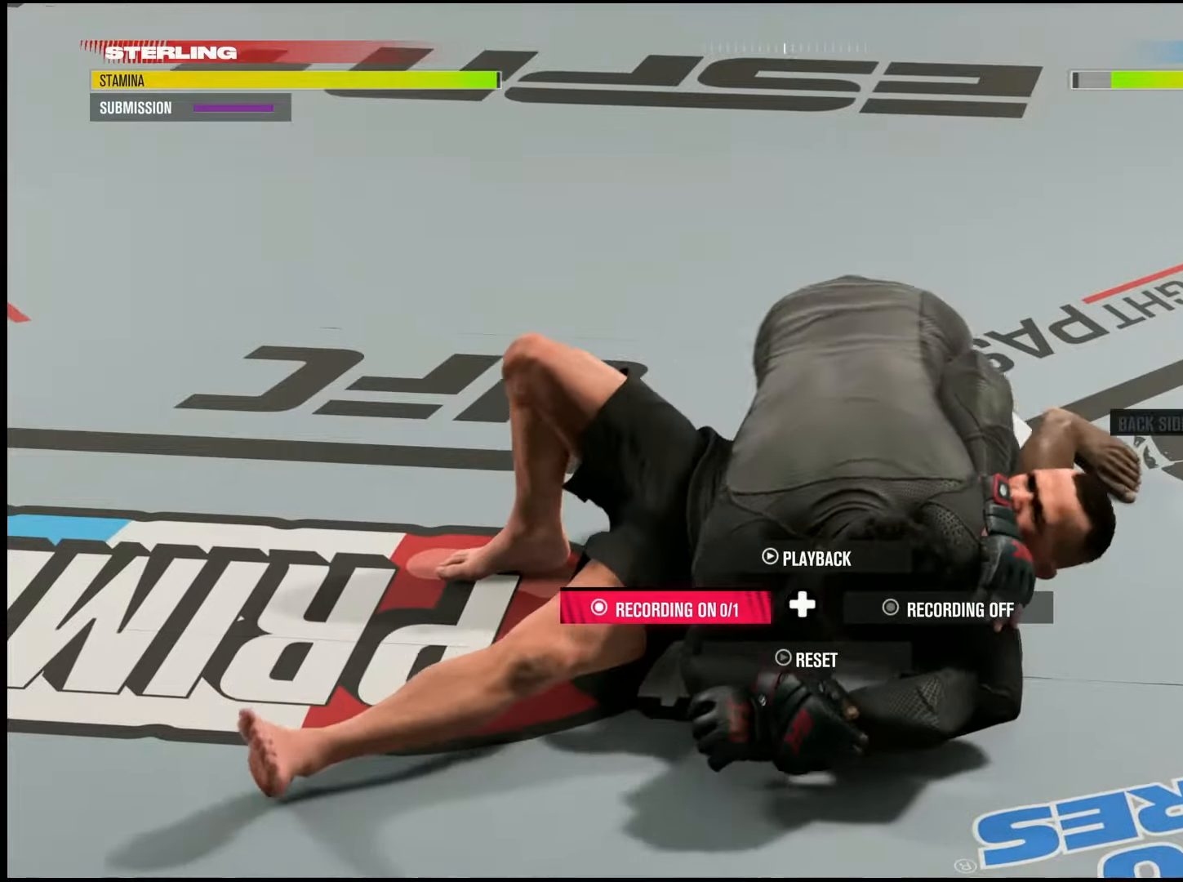
{"buttons": [], "right_stick": "center", "events": []}
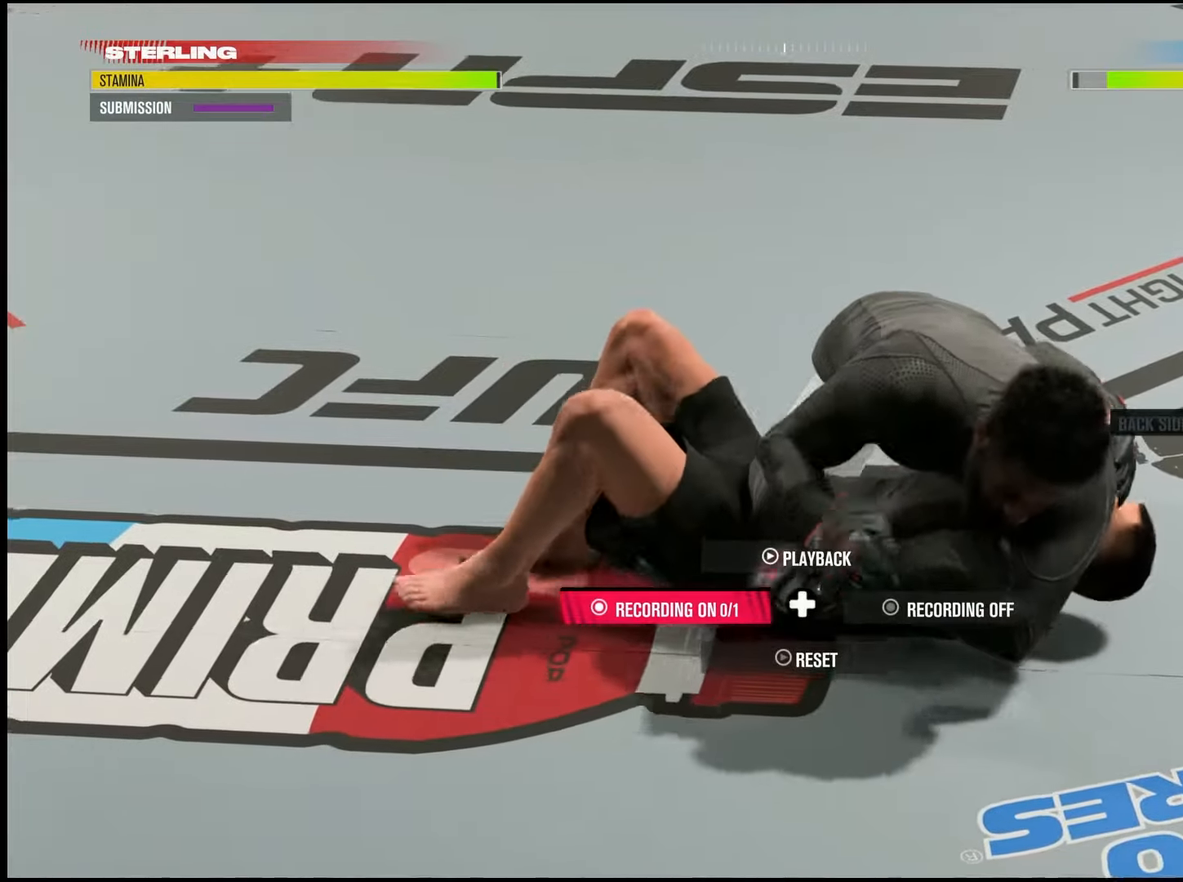
{"buttons": ["R2"], "right_stick": "left", "events": [[333, "right_stick", "left"], [500, "R2", "down"]]}
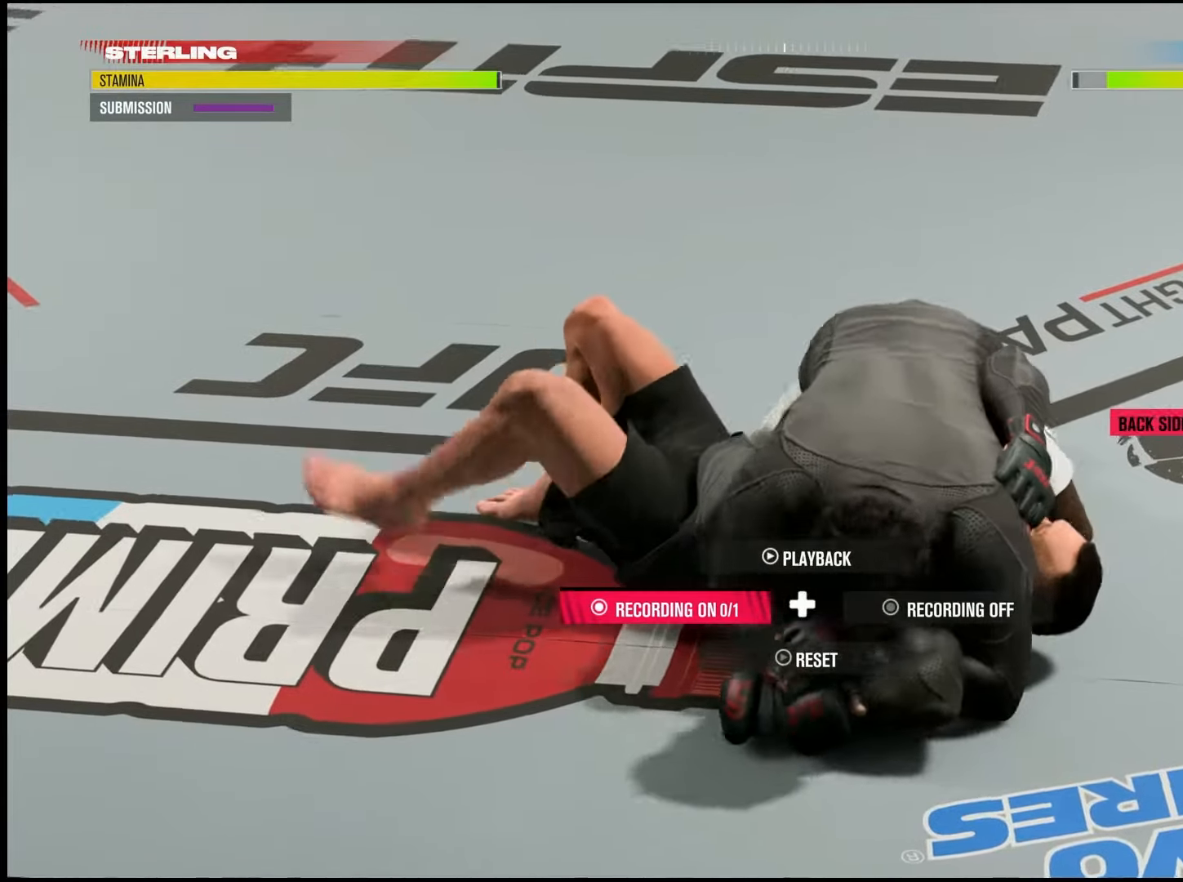
{"buttons": ["R2"], "right_stick": "center", "events": [[33, "right_stick", "center"]]}
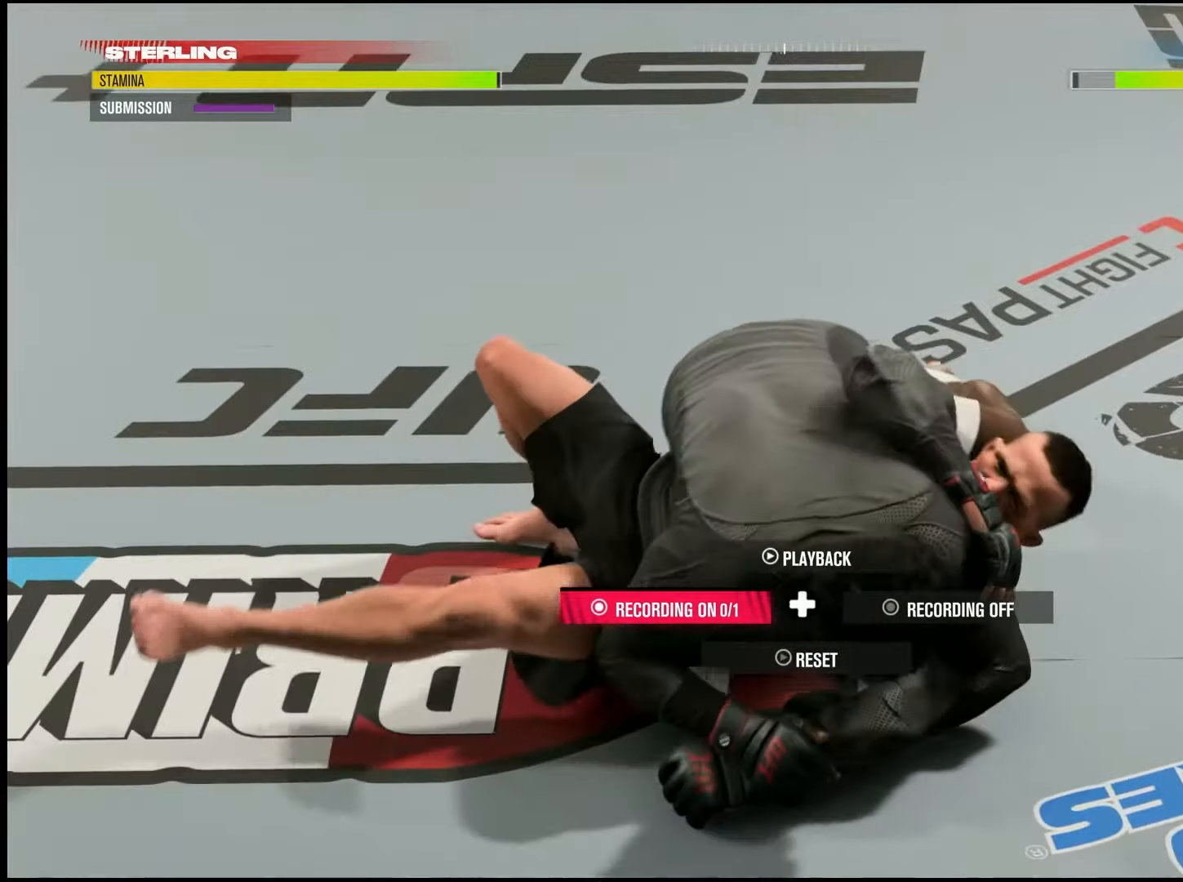
{"buttons": ["R2"], "right_stick": "center", "events": []}
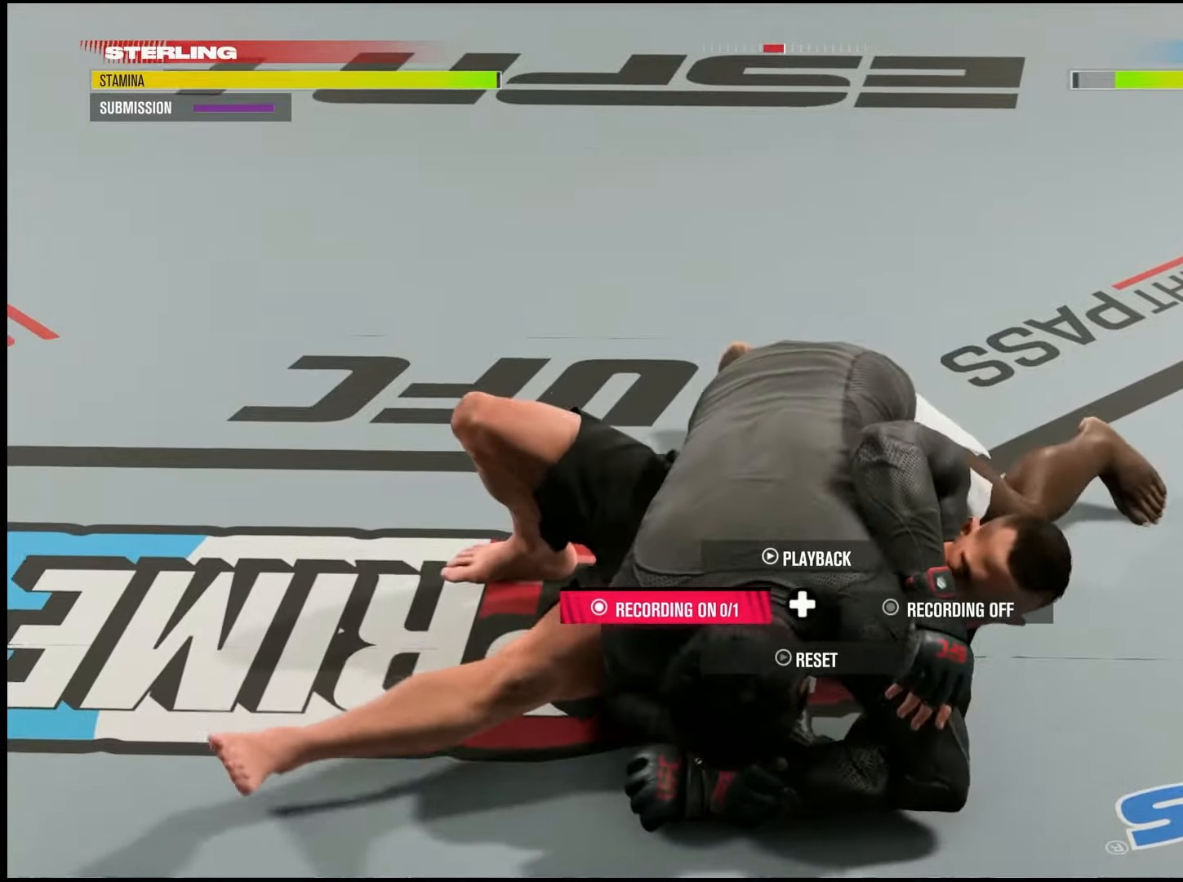
{"buttons": [], "right_stick": "center", "events": [[183, "R2", "up"]]}
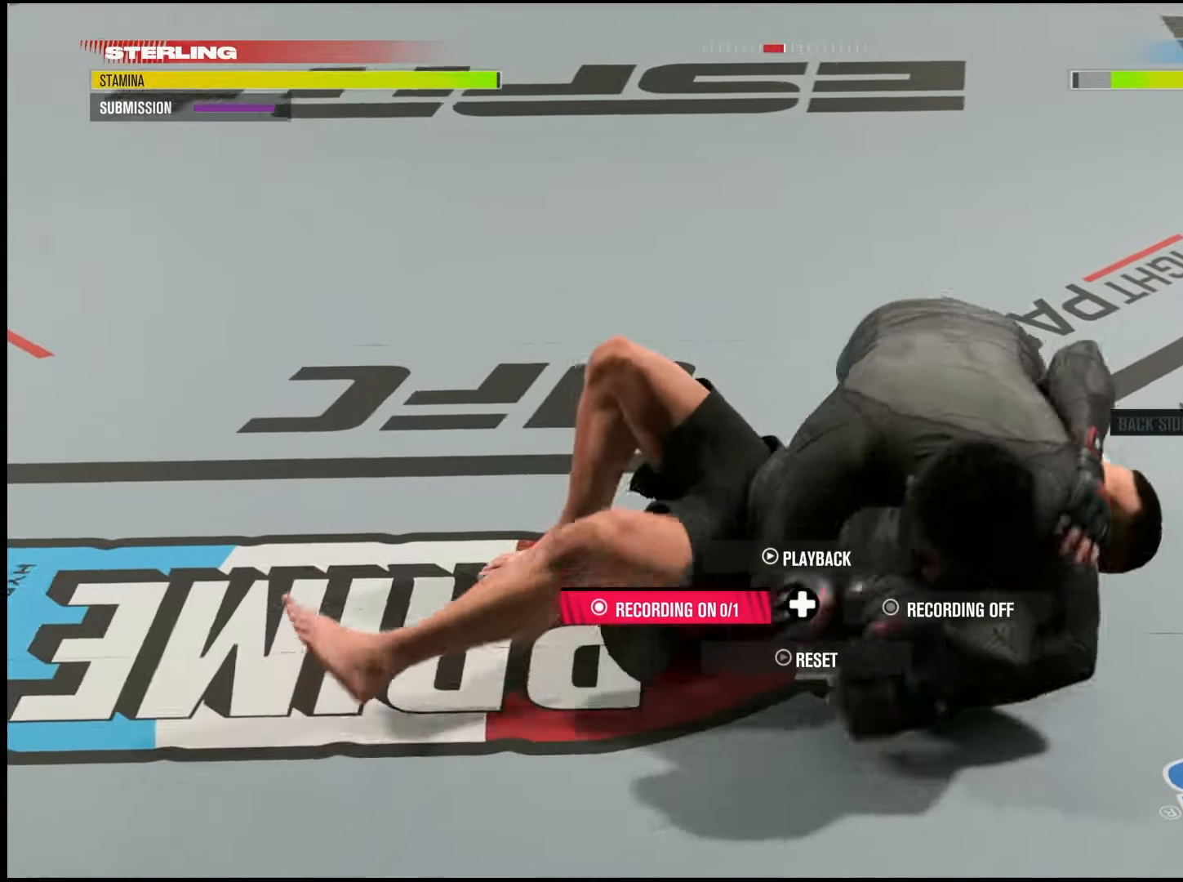
{"buttons": [], "right_stick": "center", "events": []}
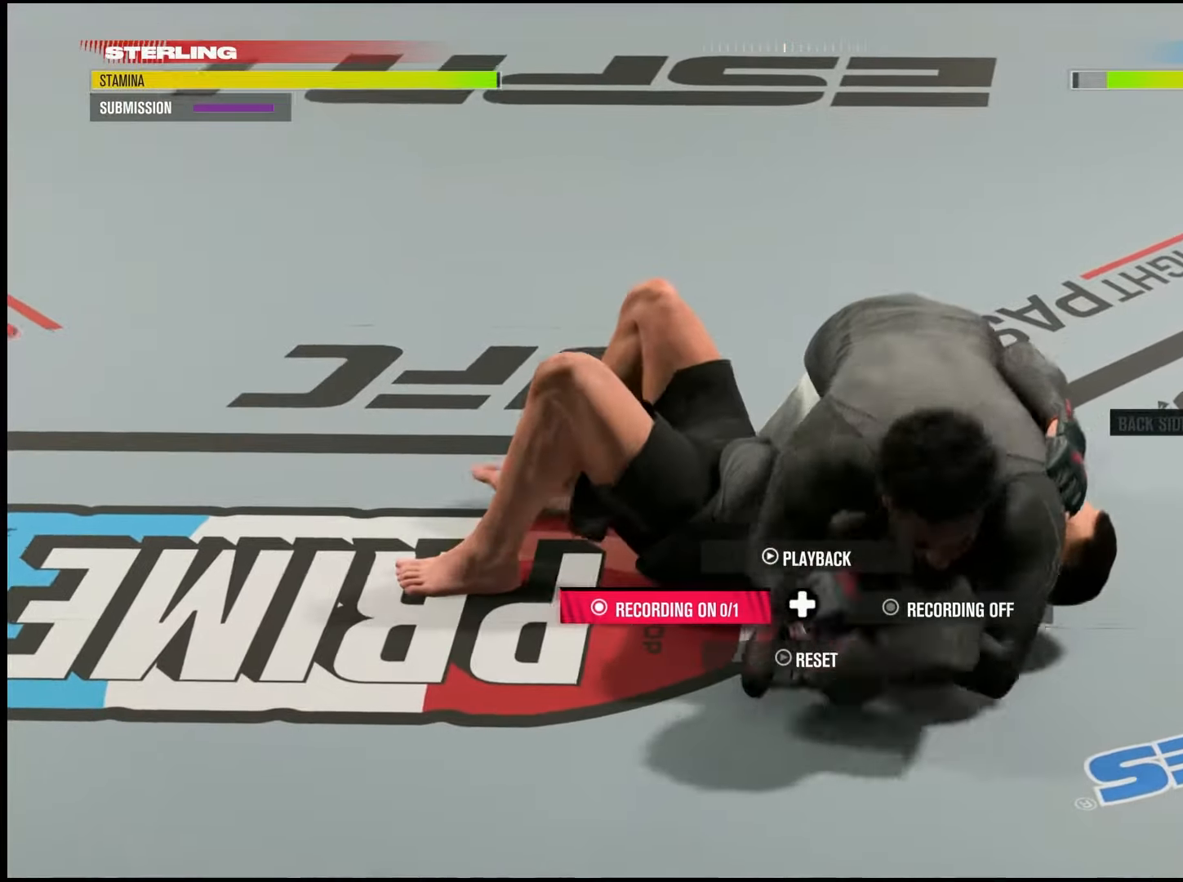
{"buttons": ["R2"], "right_stick": "center", "events": [[100, "right_stick", "right"], [283, "right_stick", "center"], [333, "R2", "down"]]}
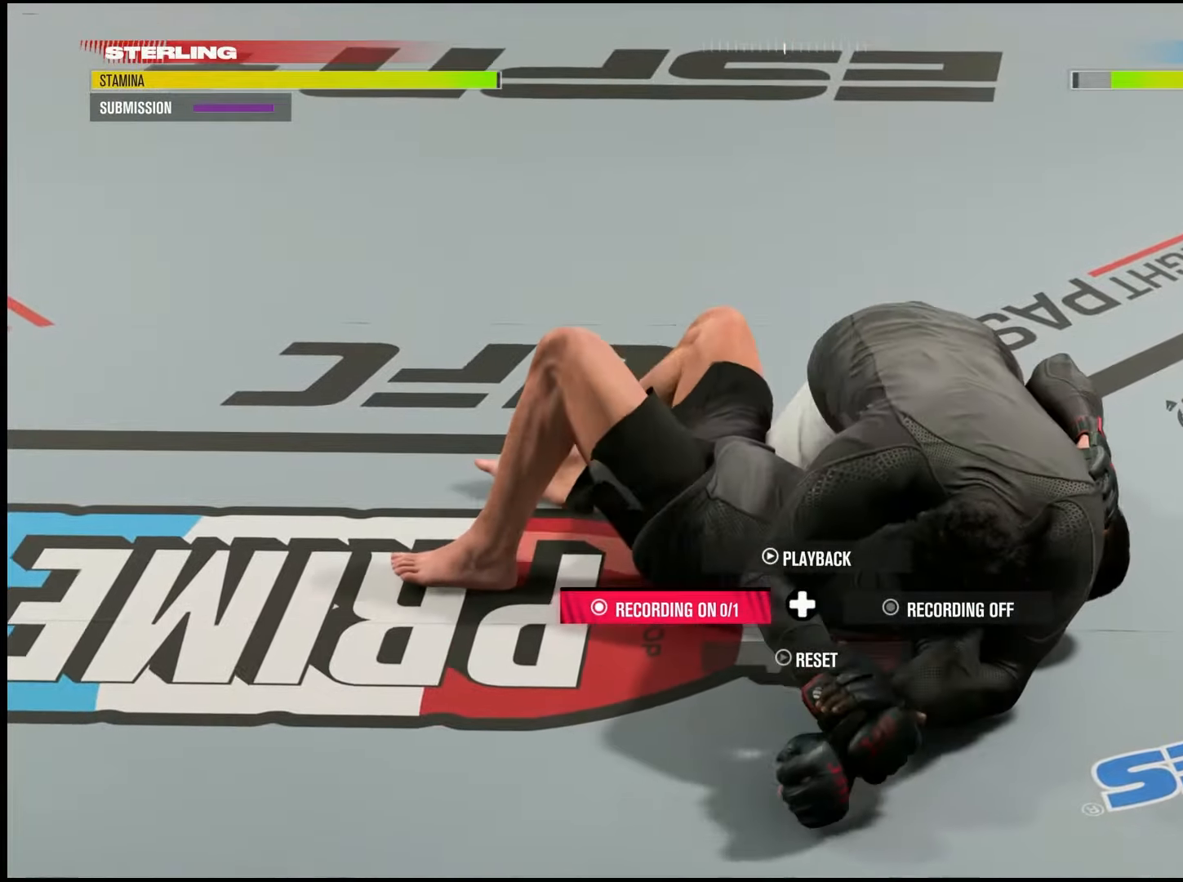
{"buttons": ["R2"], "right_stick": "center", "events": []}
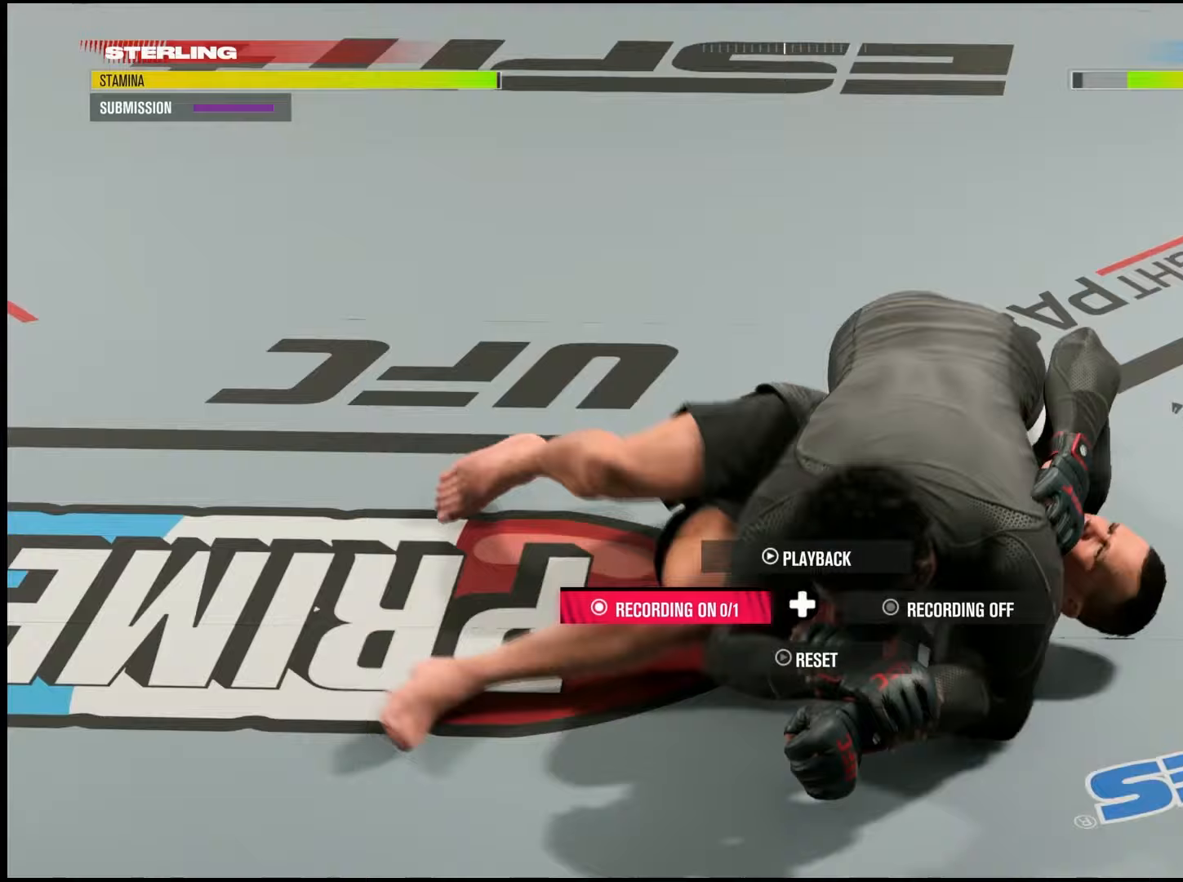
{"buttons": ["R2"], "right_stick": "center", "events": []}
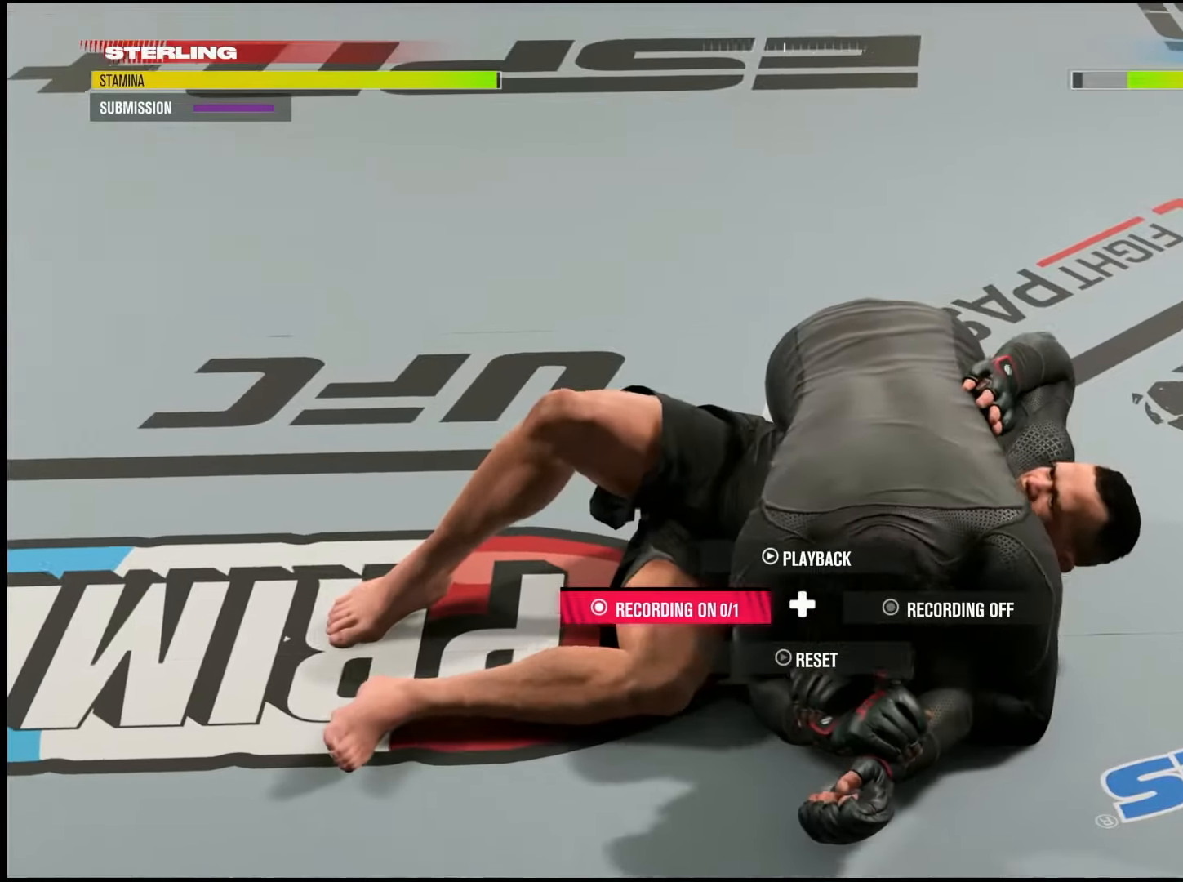
{"buttons": ["R2"], "right_stick": "center", "events": []}
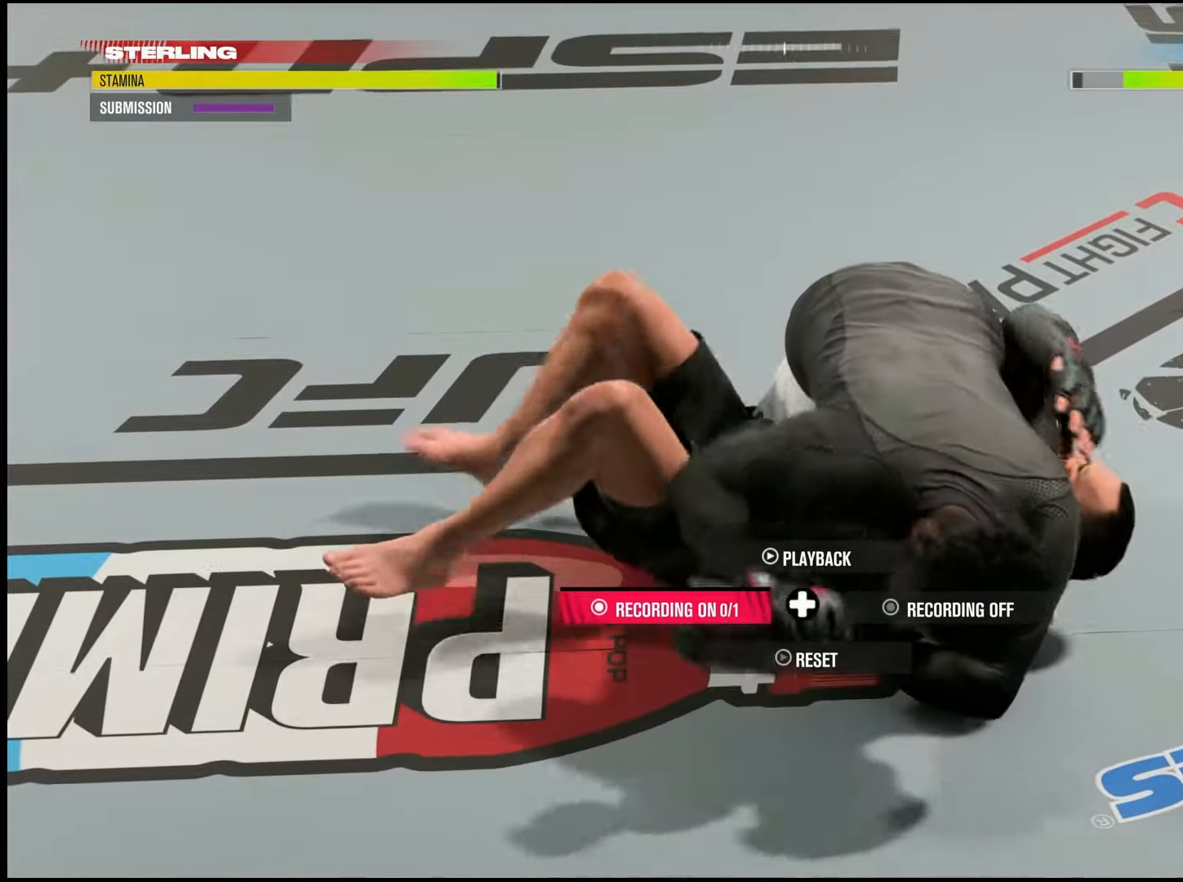
{"buttons": ["R2"], "right_stick": "center", "events": [[150, "R2", "up"], [250, "right_stick", "right"], [400, "R2", "down"], [400, "right_stick", "center"]]}
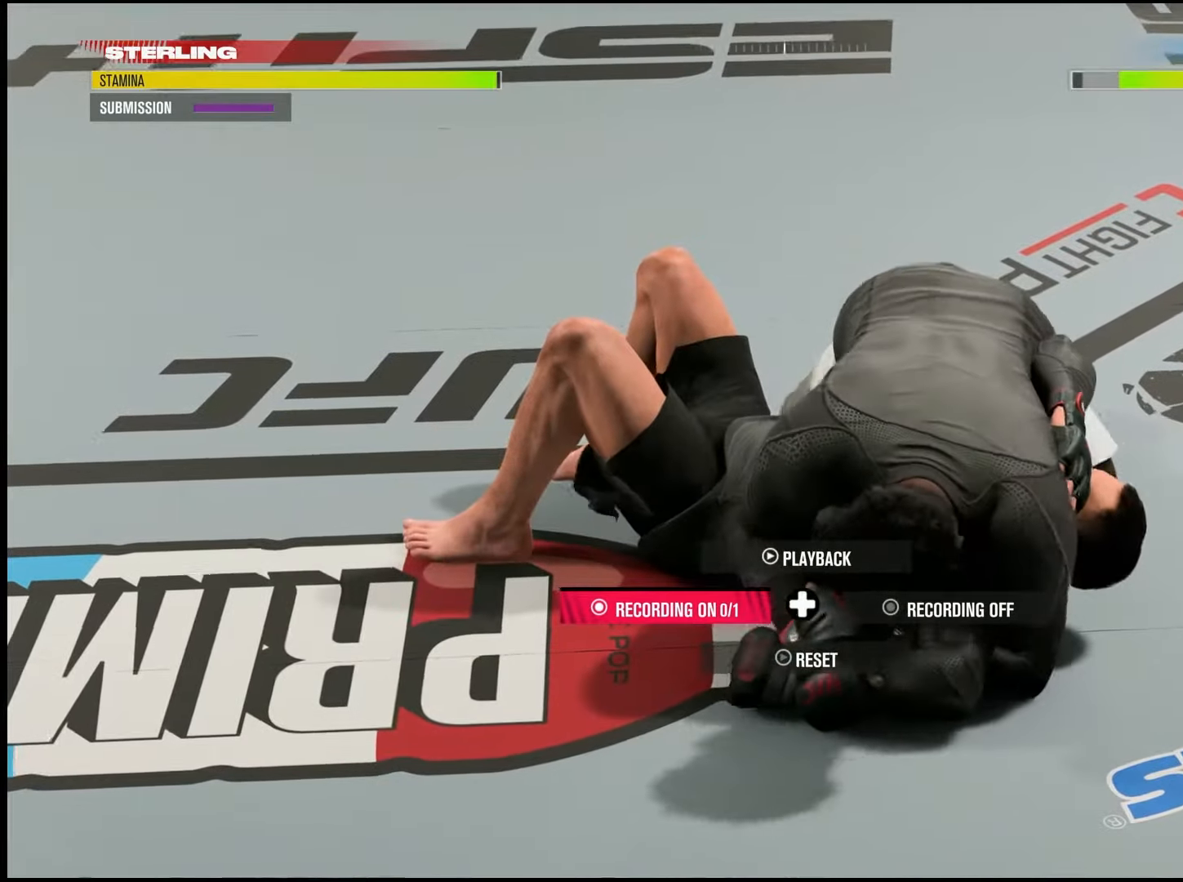
{"buttons": [], "right_stick": "center", "events": [[450, "R2", "up"]]}
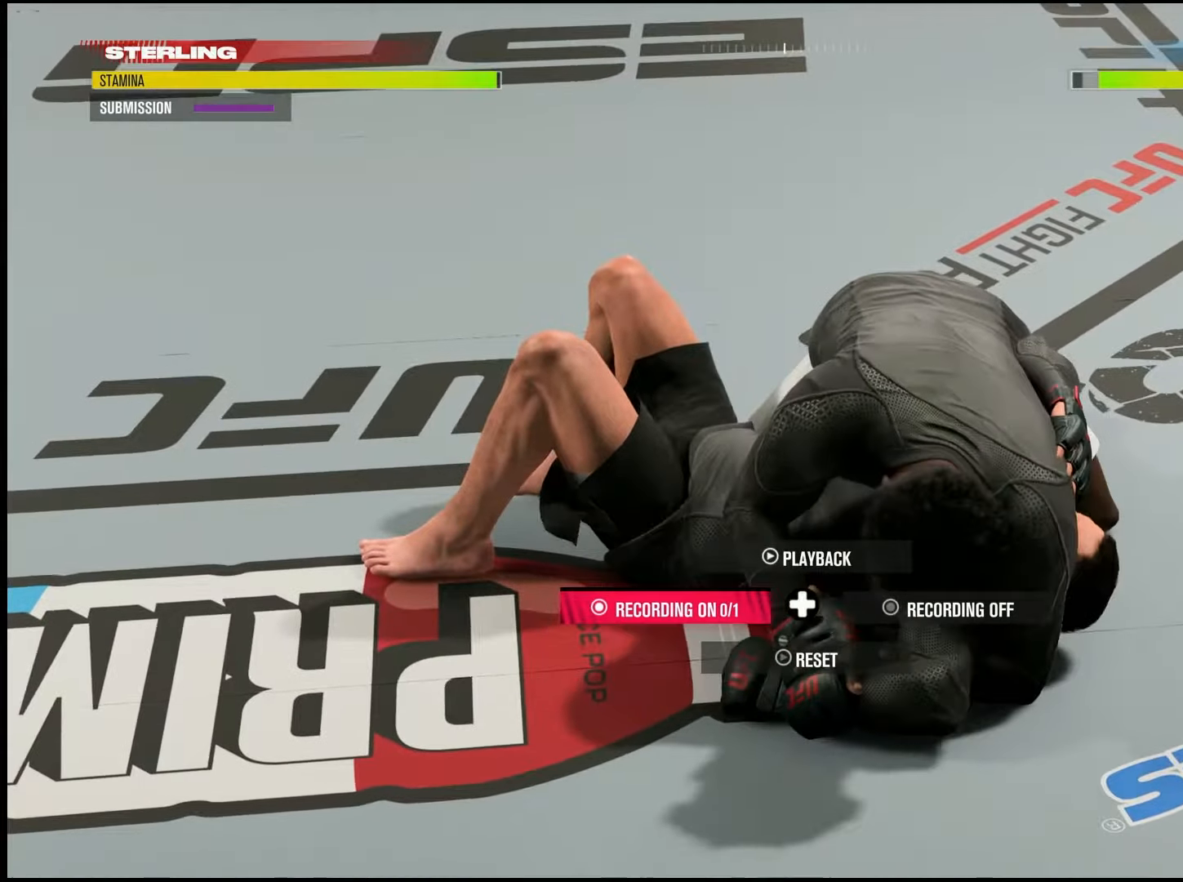
{"buttons": ["R2"], "right_stick": "center", "events": [[50, "right_stick", "right"], [217, "R2", "down"], [217, "right_stick", "center"]]}
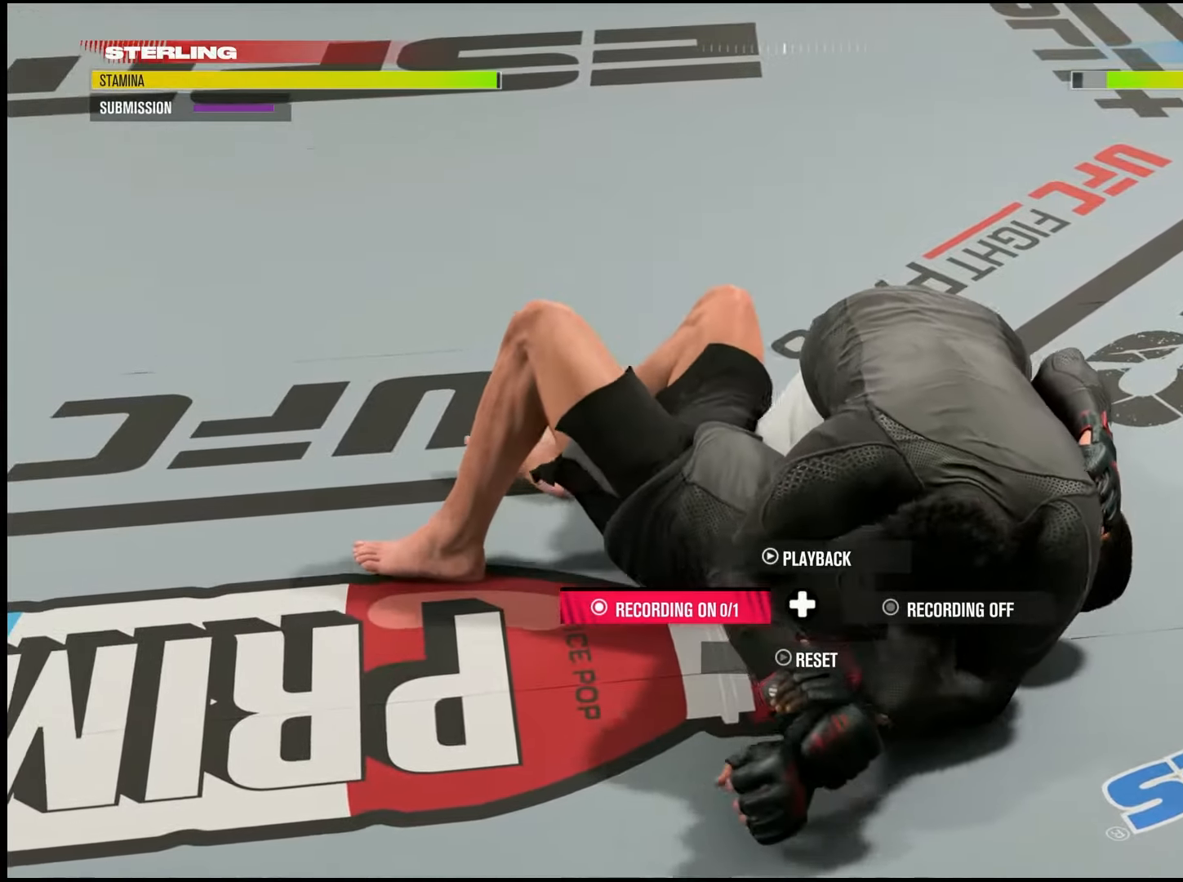
{"buttons": ["R2"], "right_stick": "center", "events": []}
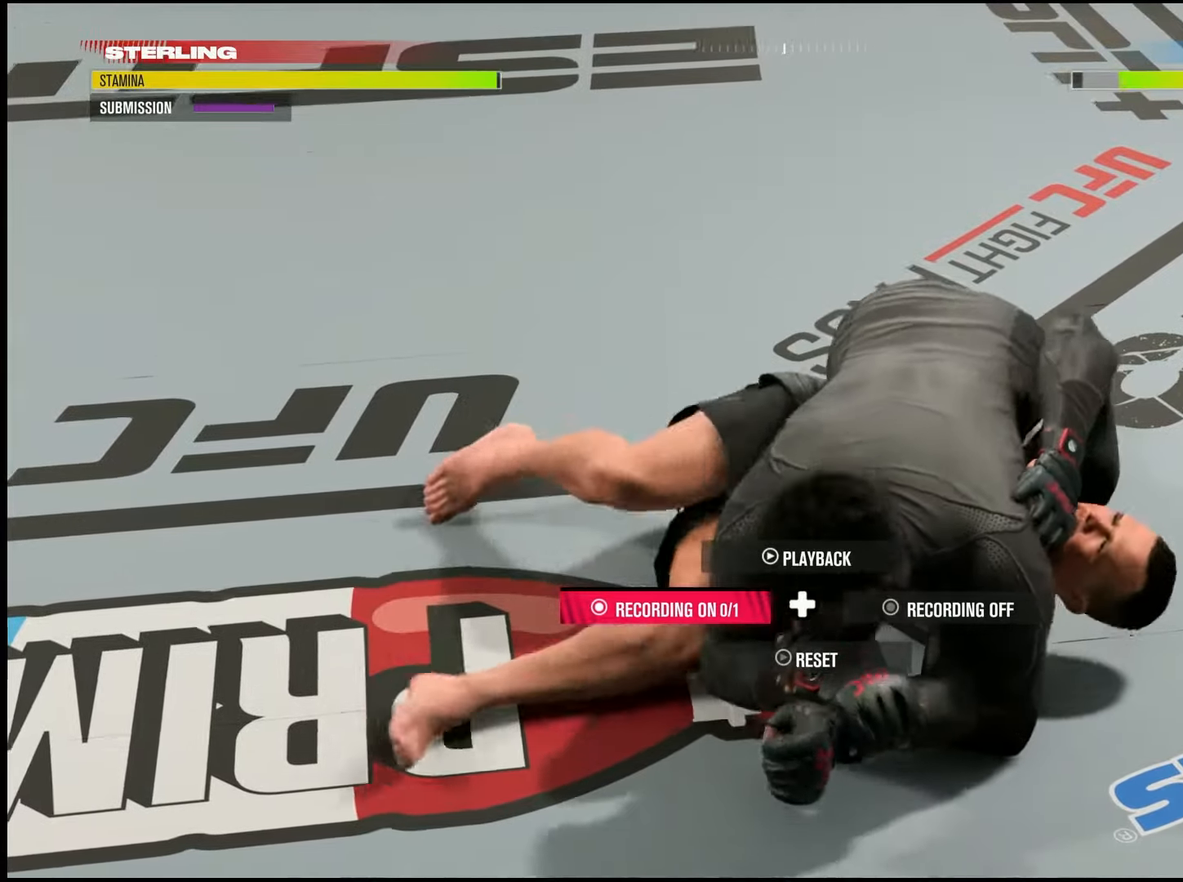
{"buttons": ["R2"], "right_stick": "center", "events": []}
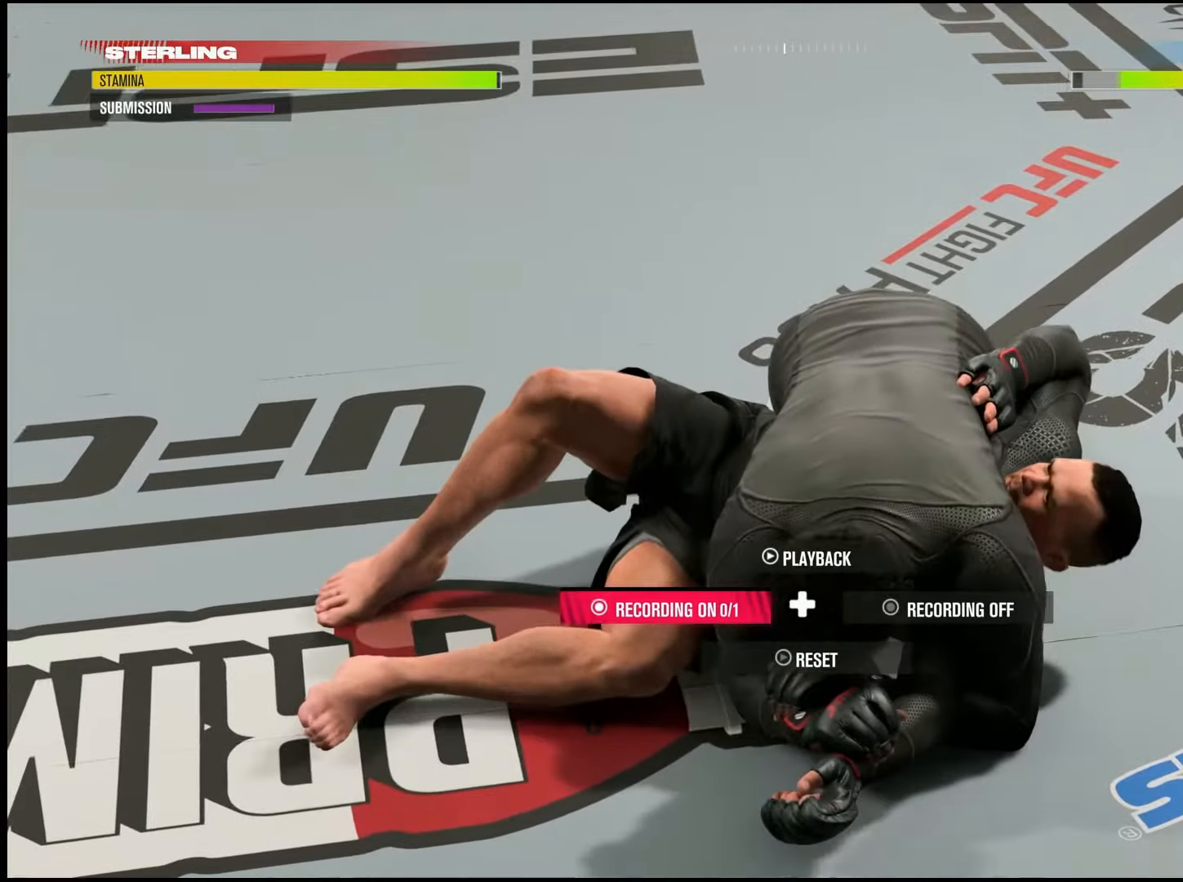
{"buttons": ["R2"], "right_stick": "center", "events": []}
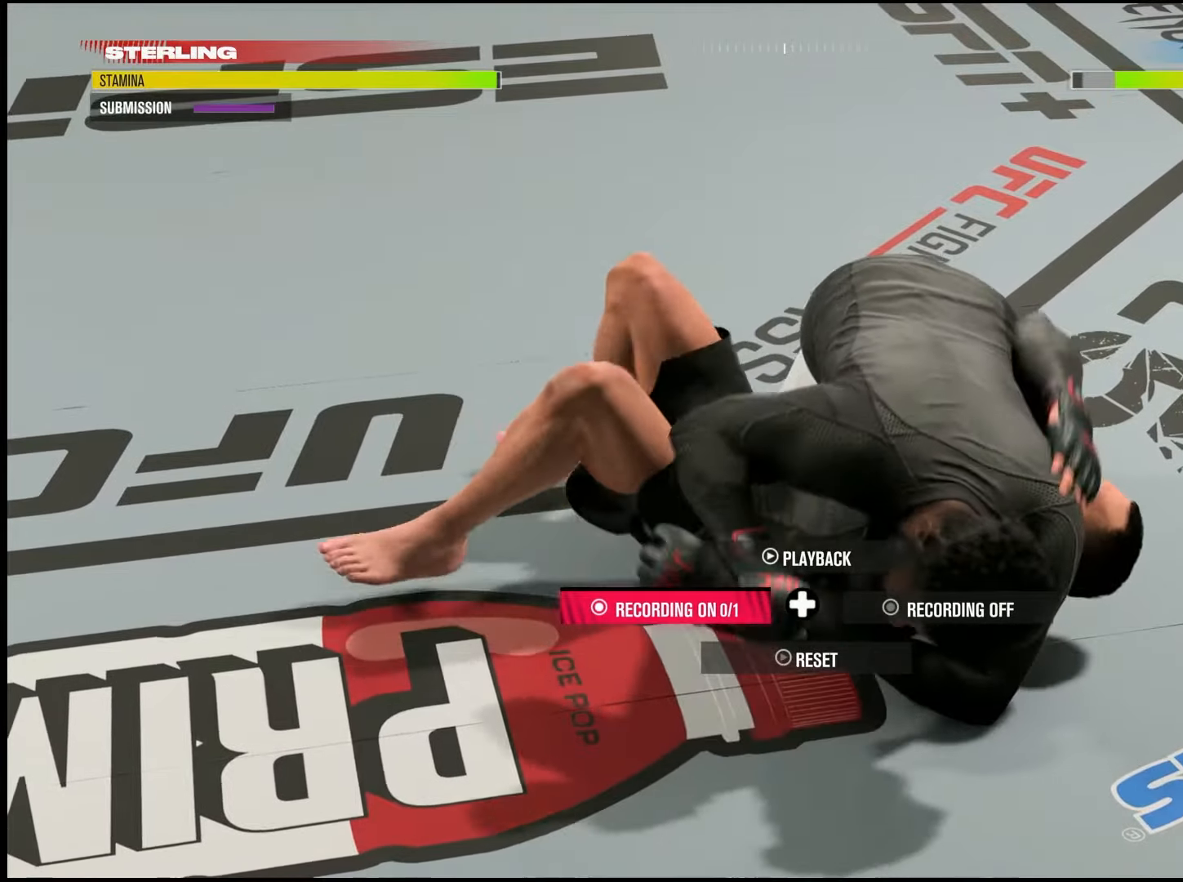
{"buttons": ["R2"], "right_stick": "center", "events": []}
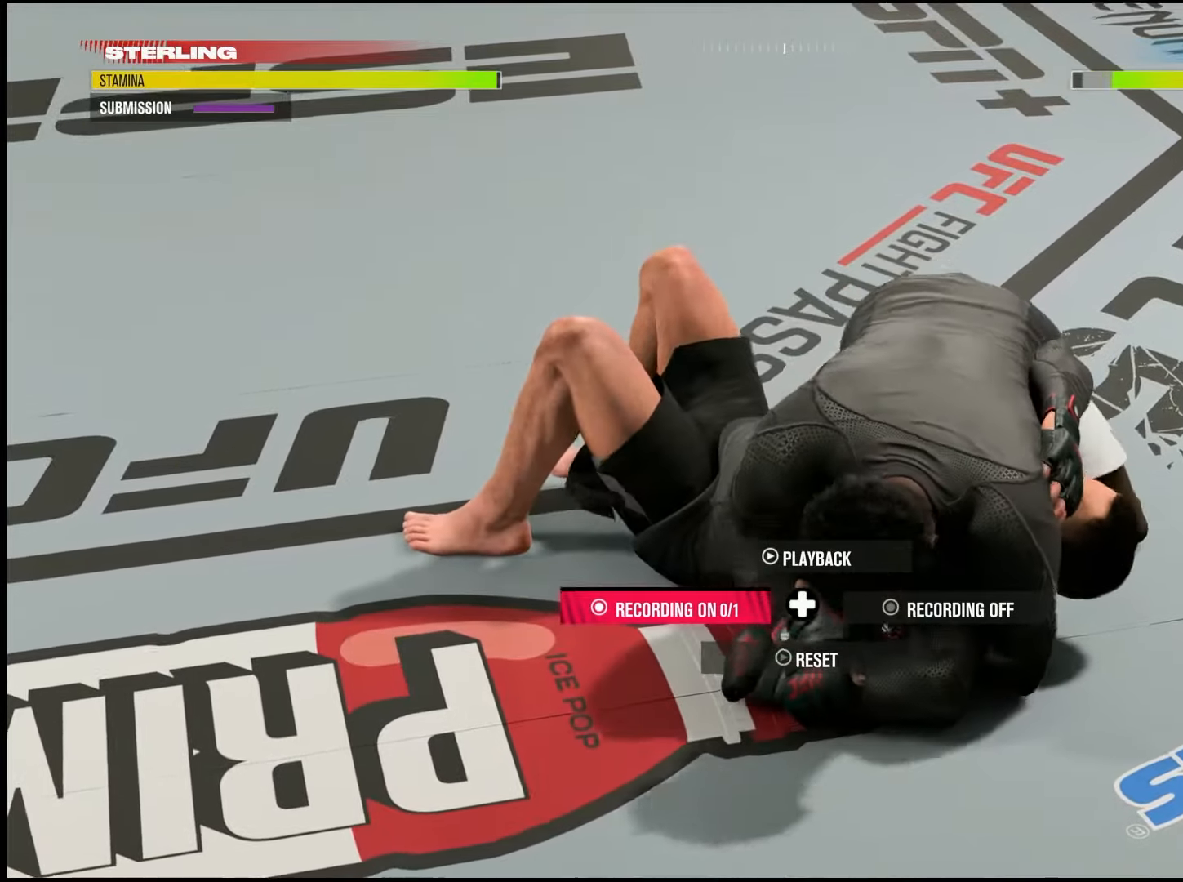
{"buttons": ["R2"], "right_stick": "center", "events": []}
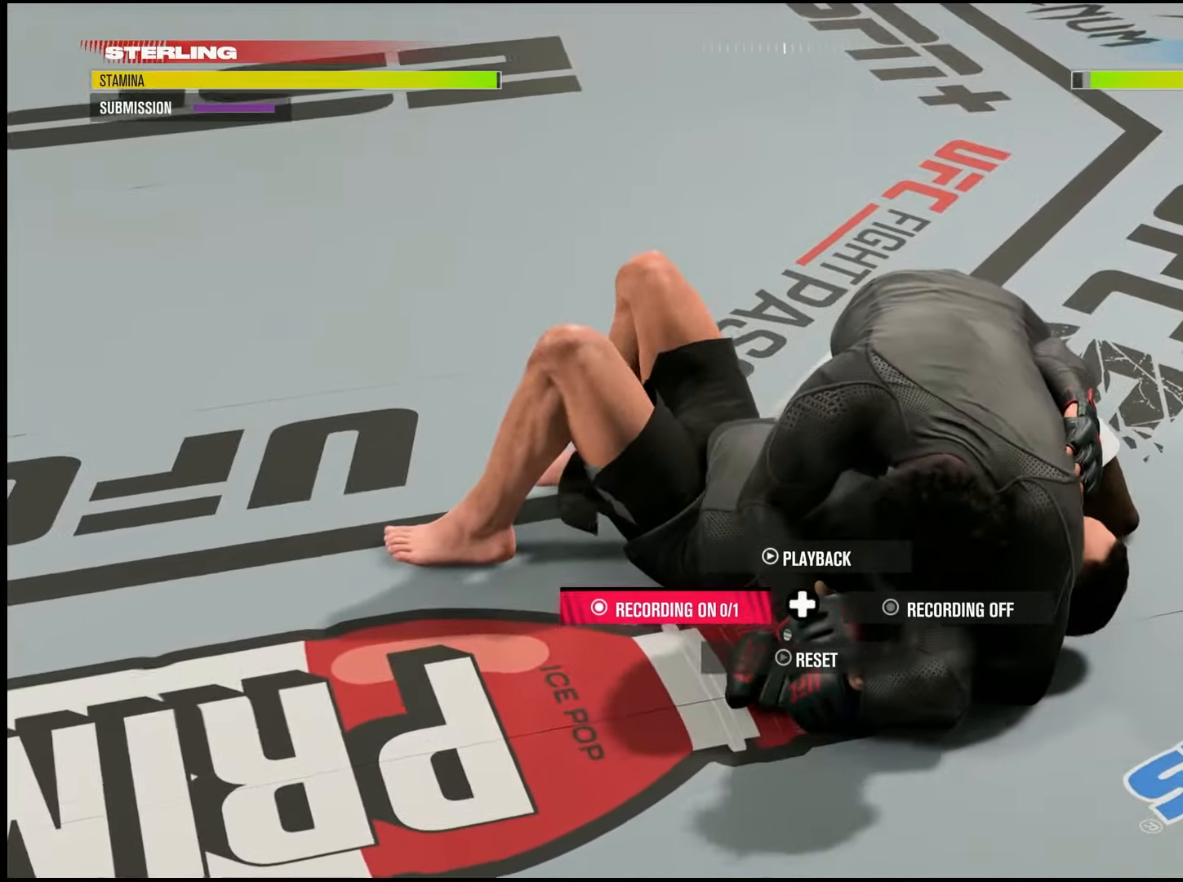
{"buttons": [], "right_stick": "center", "events": [[417, "R2", "up"]]}